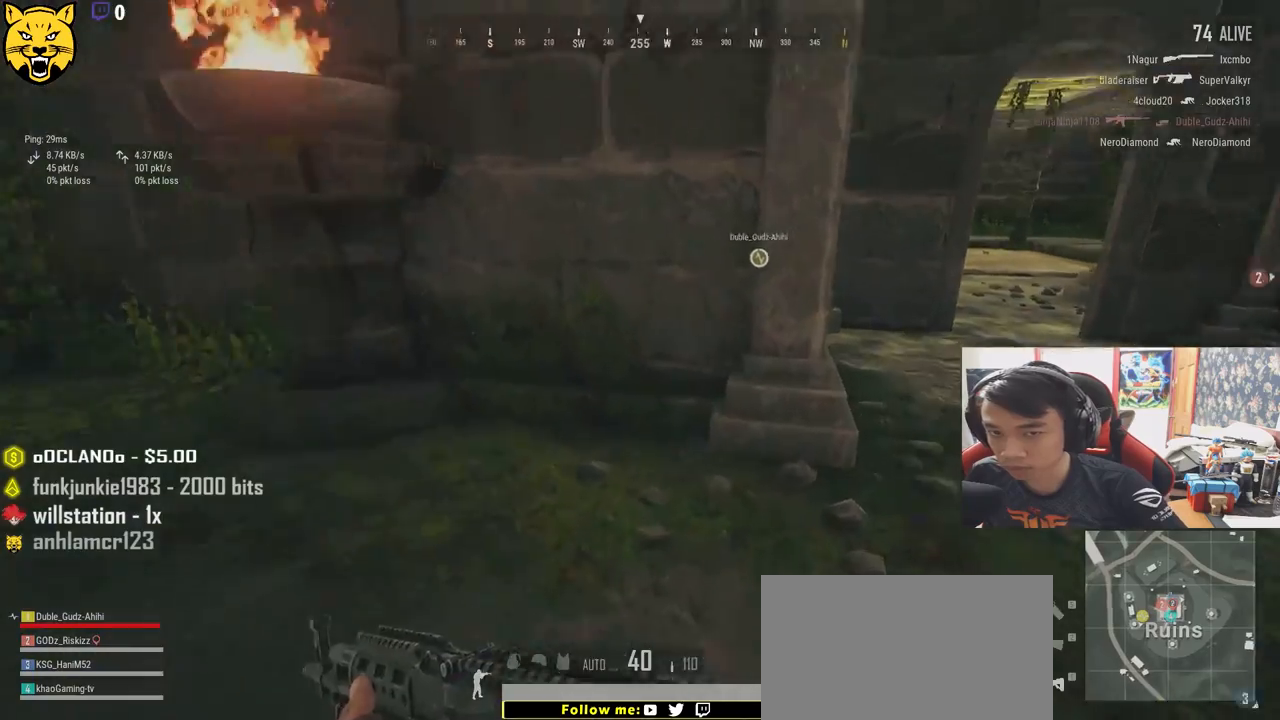
Gameplay with keyboard and mouse; each line is a JSON object with the keys and mouse buttons held at the frame after it. "events" lists presses ("down") and releases ("up") of "a", "c", "ctrl", "d", "e", "f", "q", "r", "s", "shift", "space", "tab", "v", "w", "x", "z", "mouse_left", "mouse_right" and "mouse_mb4" between this image and that frame as [ms after this image, input, new state], when the widget could be followed in between. "mouse_left", "mouse_right", "mouse_mb4" = the "left", "right", "mb4" buttons of the "mouse" list. No other keys are recorded. Mouse movement is not recorded. Not read: mouse_wheel.
{"keys": ["shift", "w"], "mouse": [], "events": [[467, "d", "up"]]}
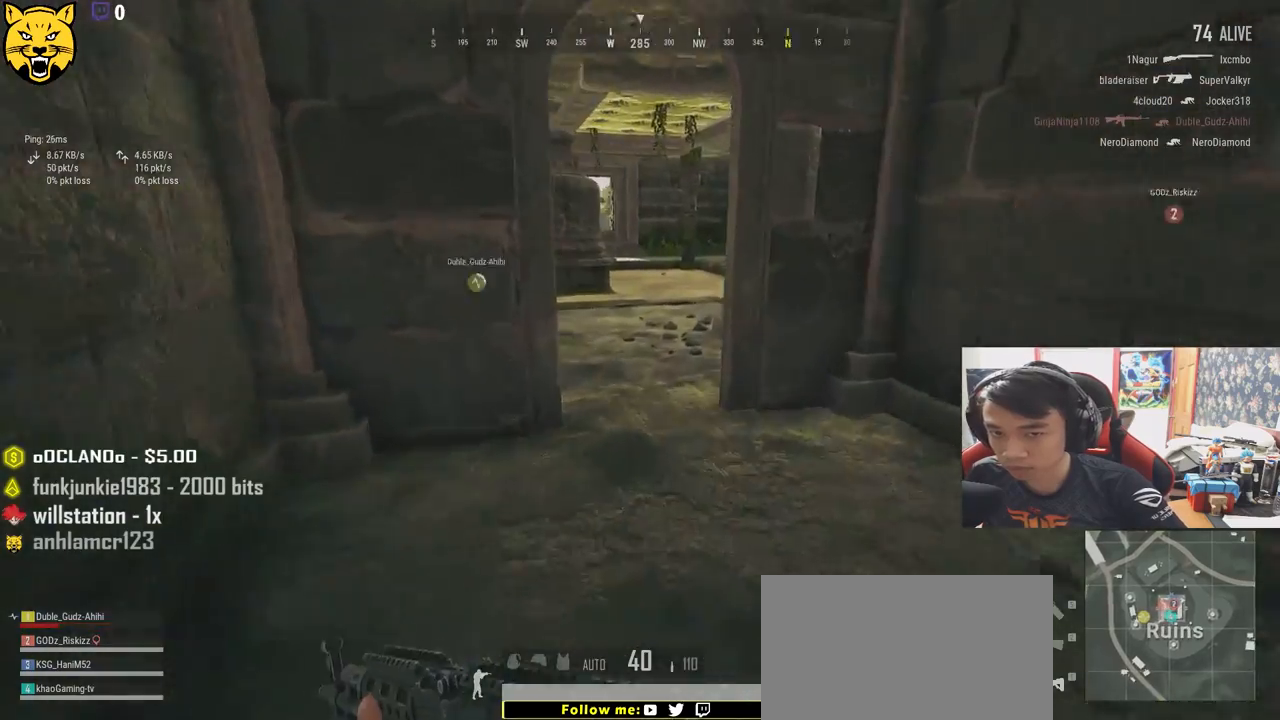
{"keys": ["shift", "w"], "mouse": [], "events": []}
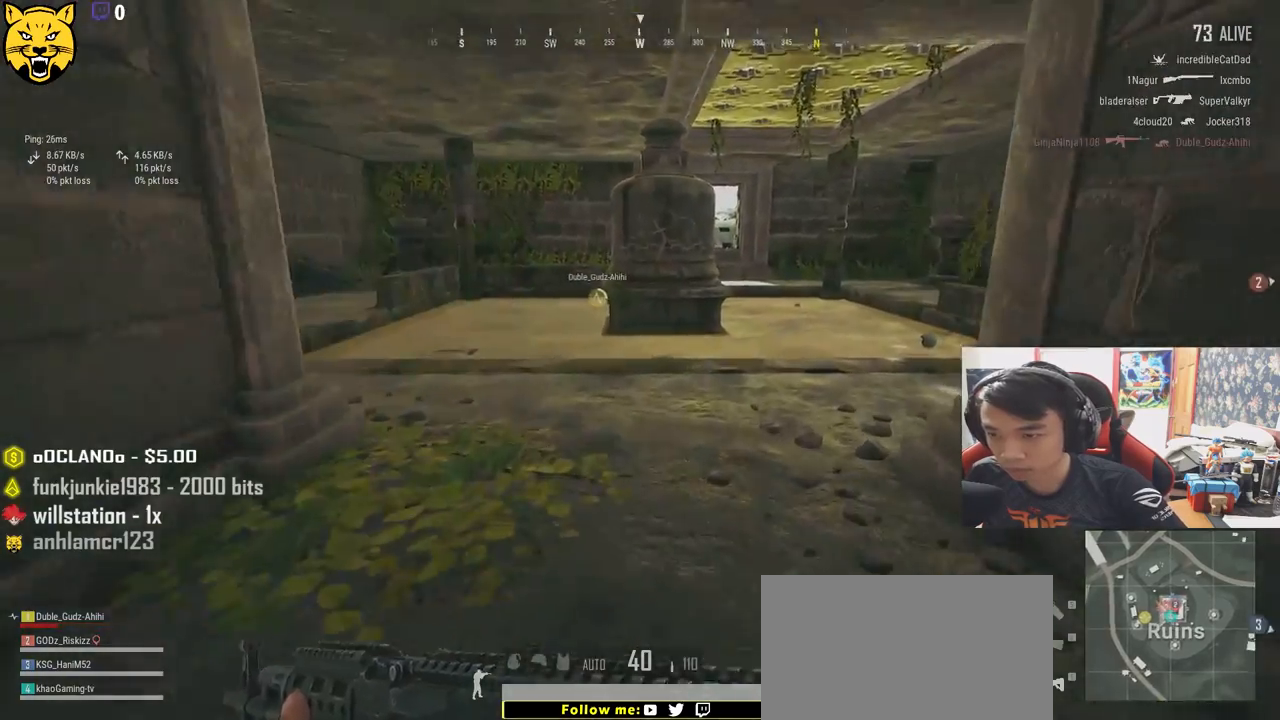
{"keys": ["d", "shift", "w"], "mouse": [], "events": [[467, "d", "down"]]}
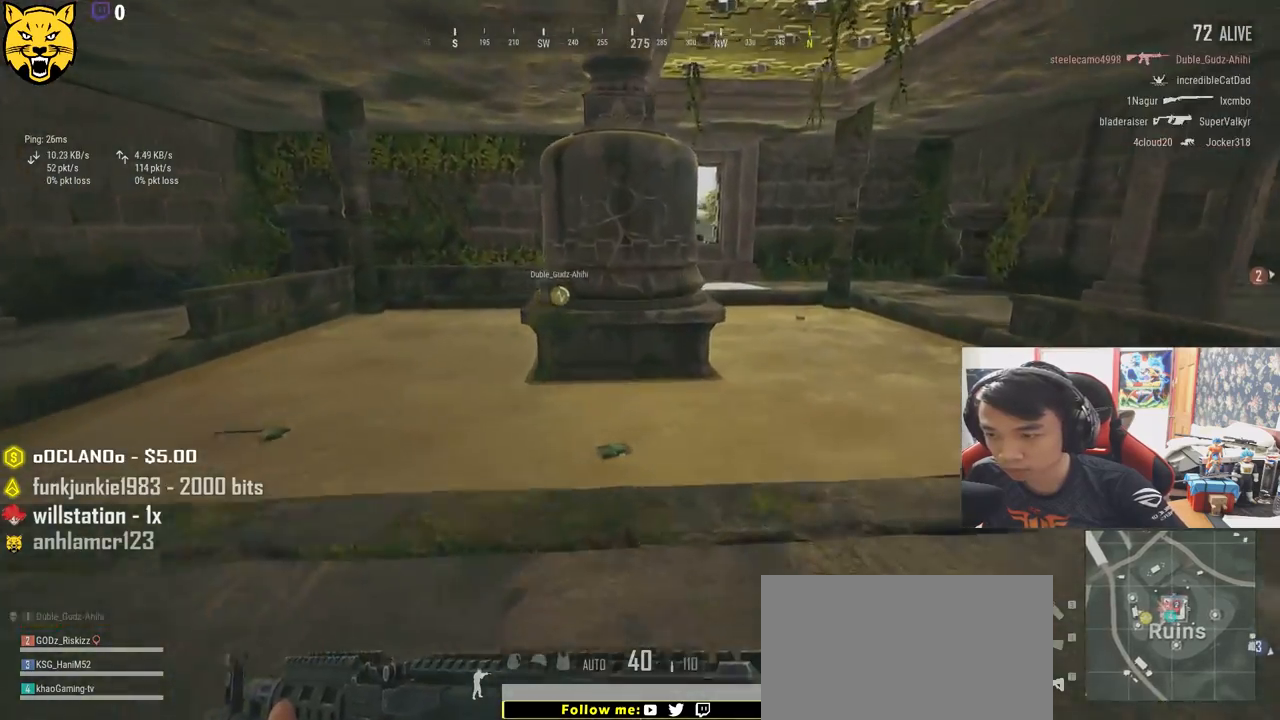
{"keys": ["shift", "w"], "mouse": [], "events": [[467, "d", "up"]]}
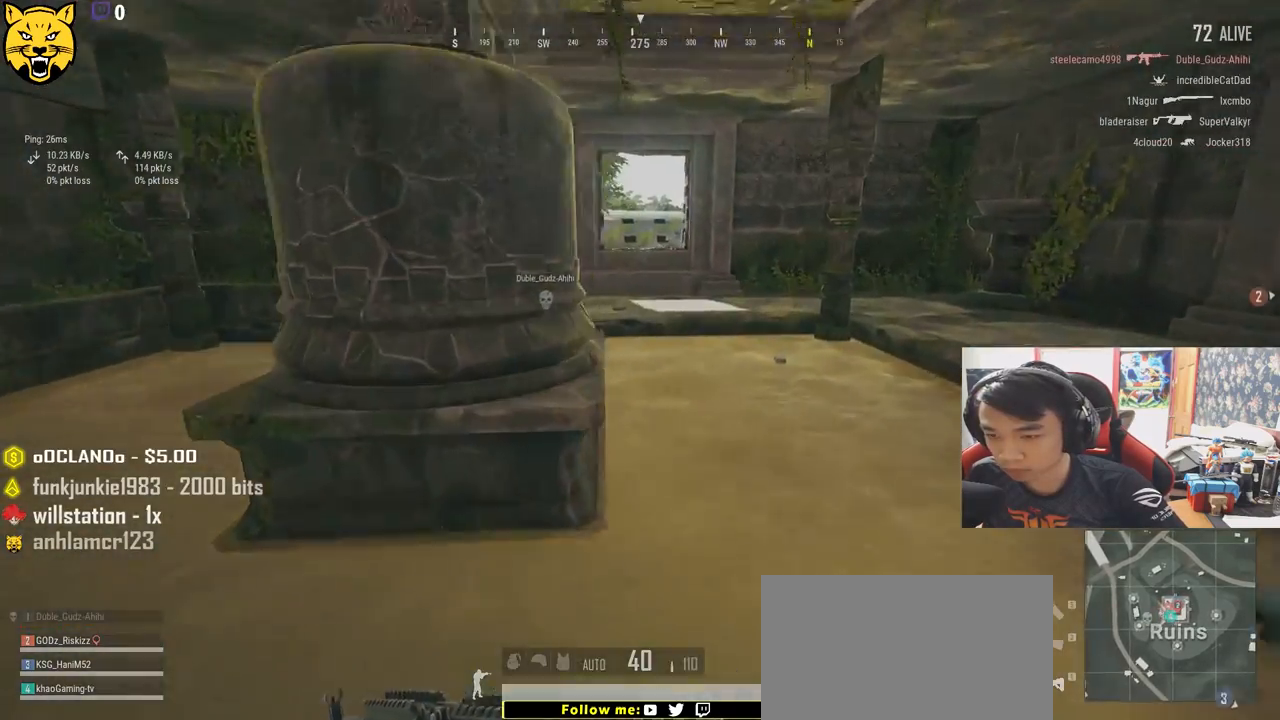
{"keys": ["shift", "w"], "mouse": [], "events": []}
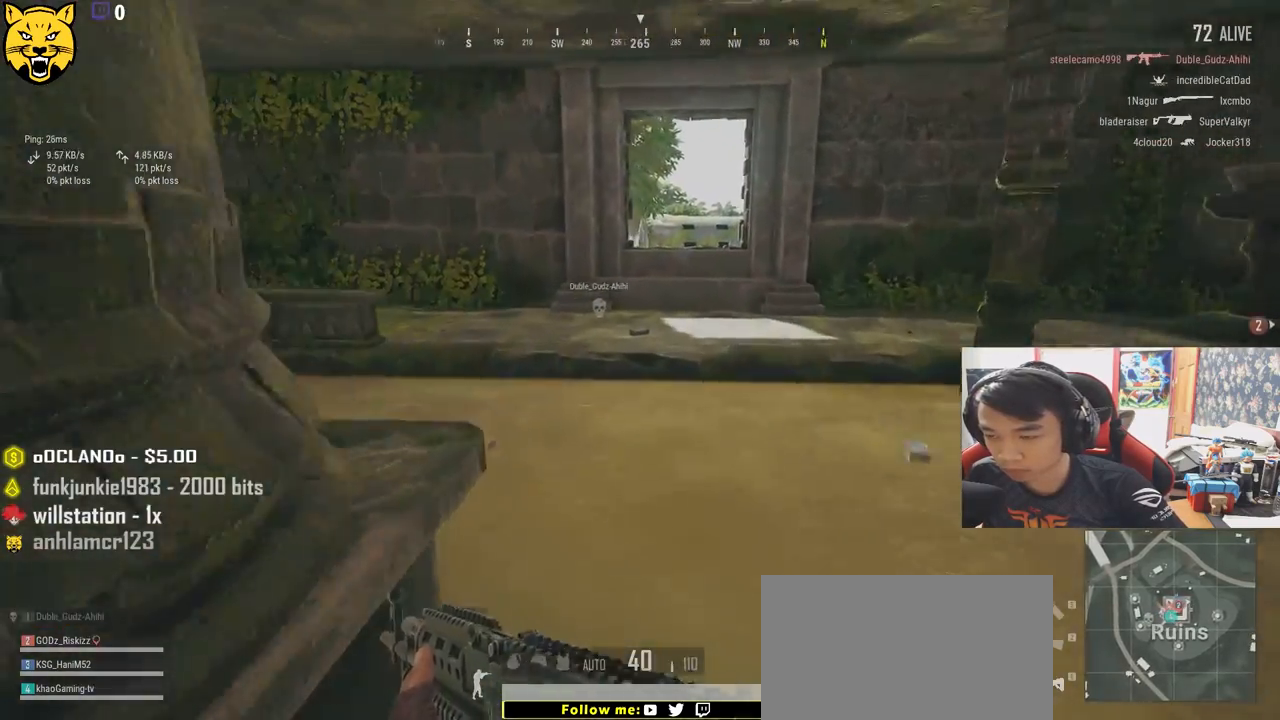
{"keys": ["shift", "w"], "mouse": [], "events": []}
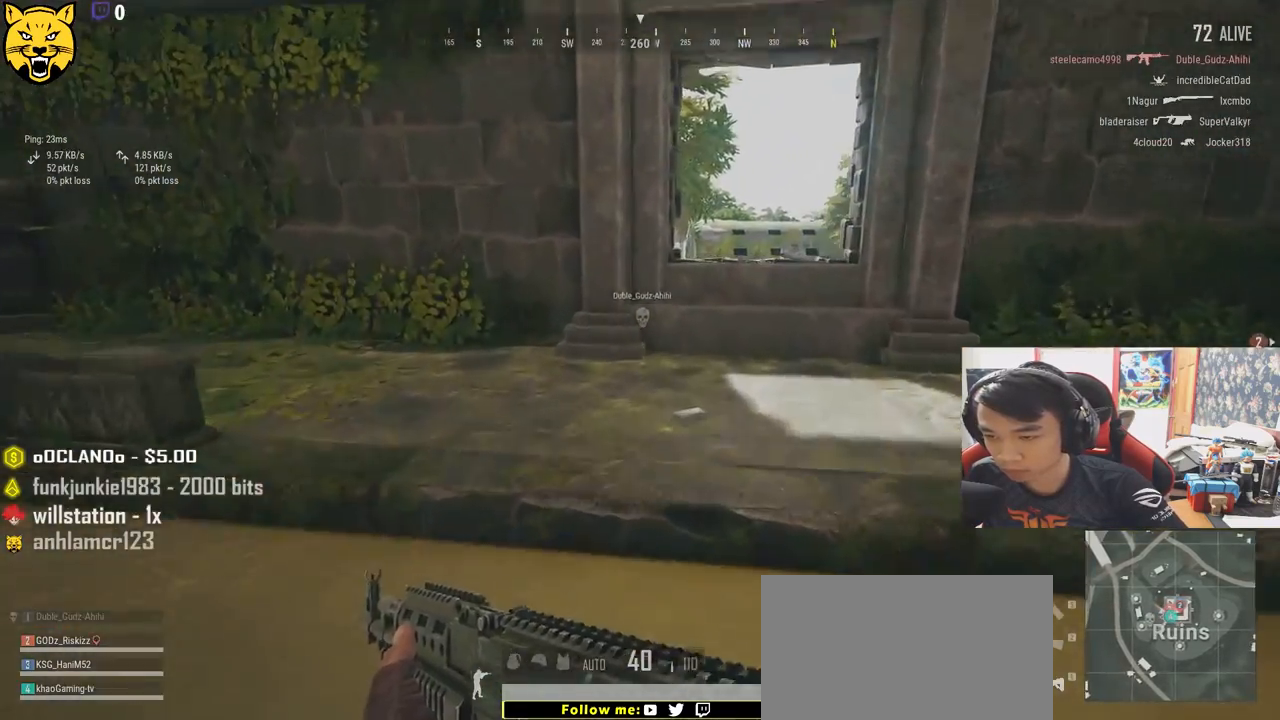
{"keys": ["shift", "w"], "mouse": [], "events": []}
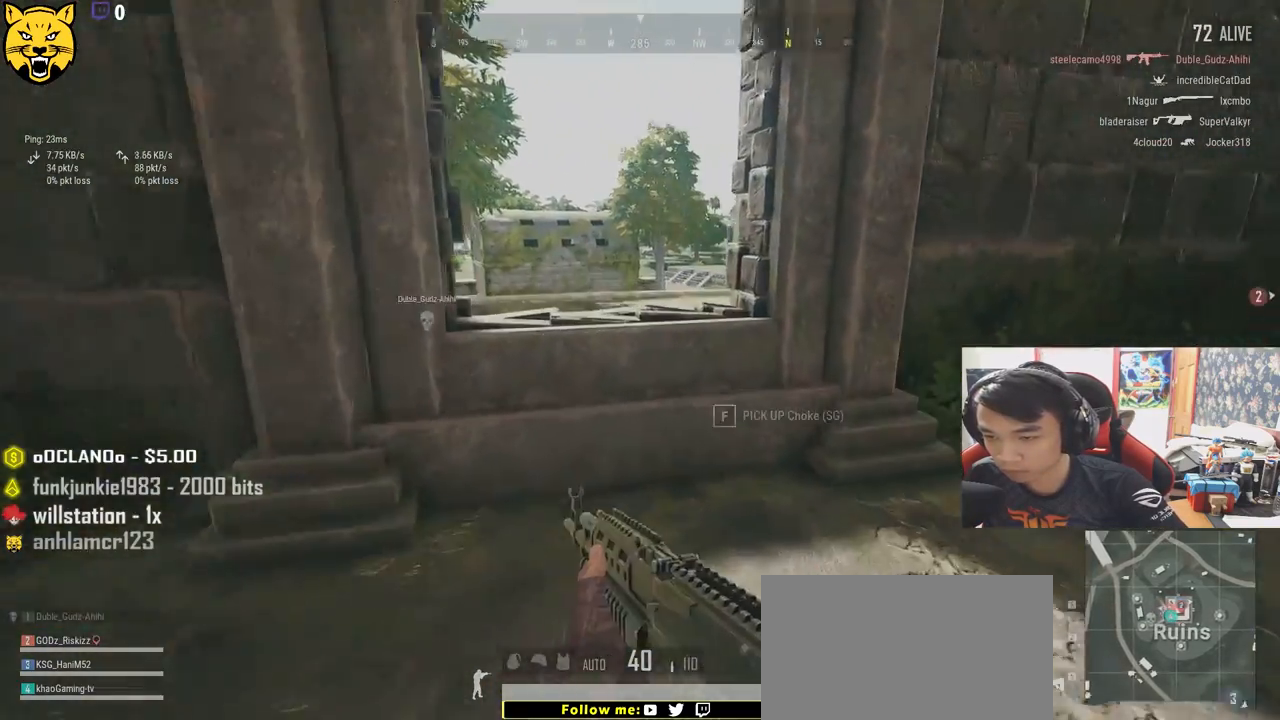
{"keys": ["a", "s"], "mouse": [], "events": [[117, "shift", "up"], [233, "a", "down"], [300, "w", "up"], [483, "s", "down"]]}
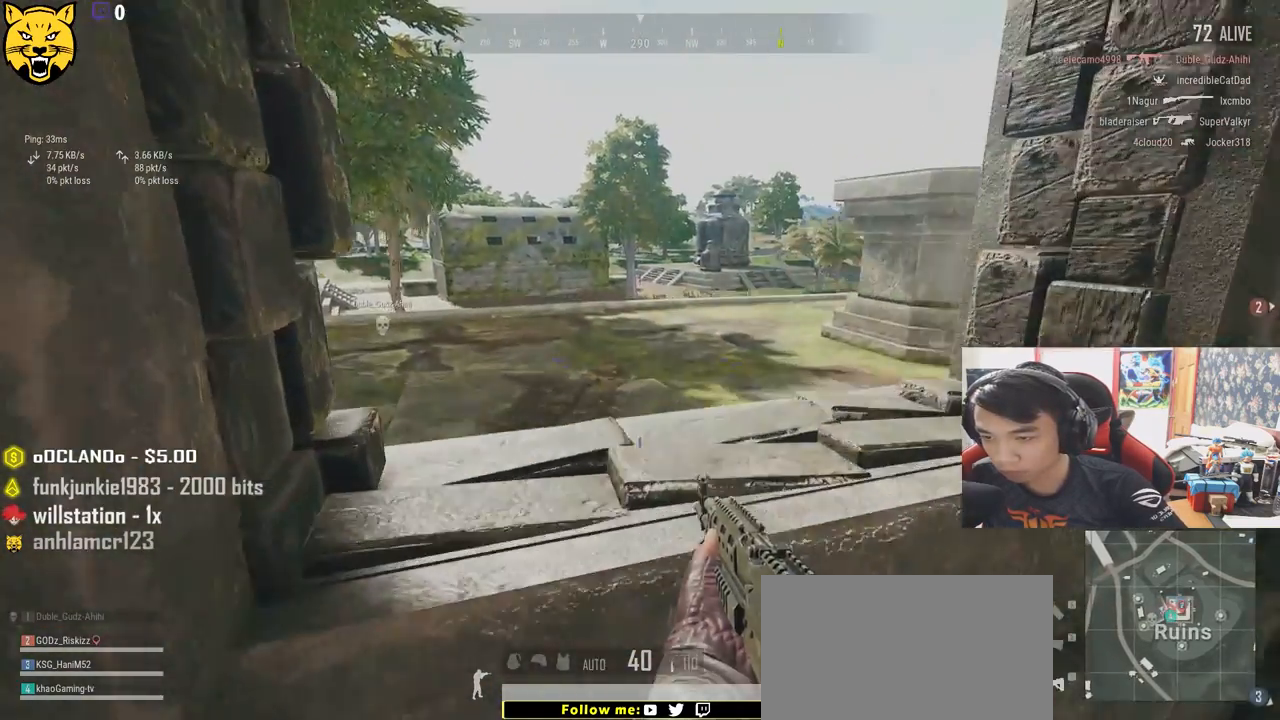
{"keys": ["a"], "mouse": [], "events": [[17, "a", "up"], [117, "mouse_right", "down"], [133, "a", "down"], [200, "mouse_right", "up"], [350, "a", "up"], [383, "s", "up"], [417, "a", "down"]]}
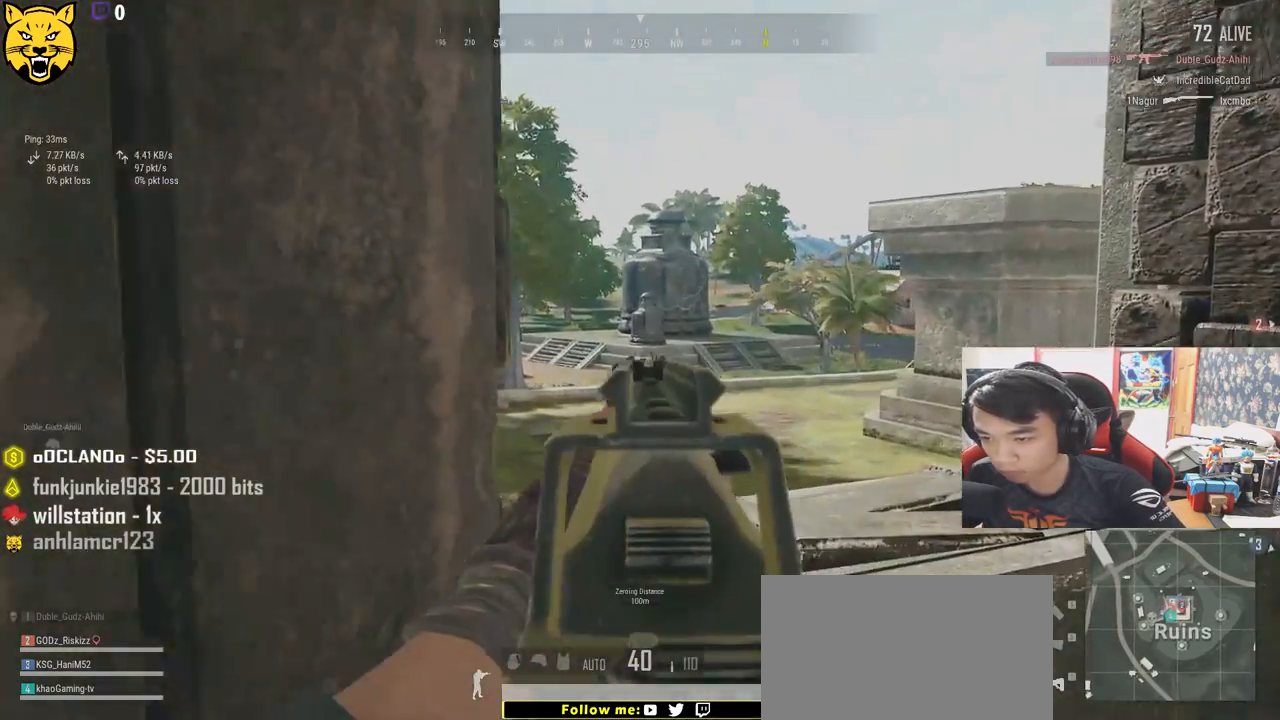
{"keys": ["a", "e"], "mouse": [], "events": [[50, "a", "up"], [83, "e", "down"], [150, "d", "down"], [217, "d", "up"], [300, "e", "up"], [433, "a", "down"], [483, "e", "down"]]}
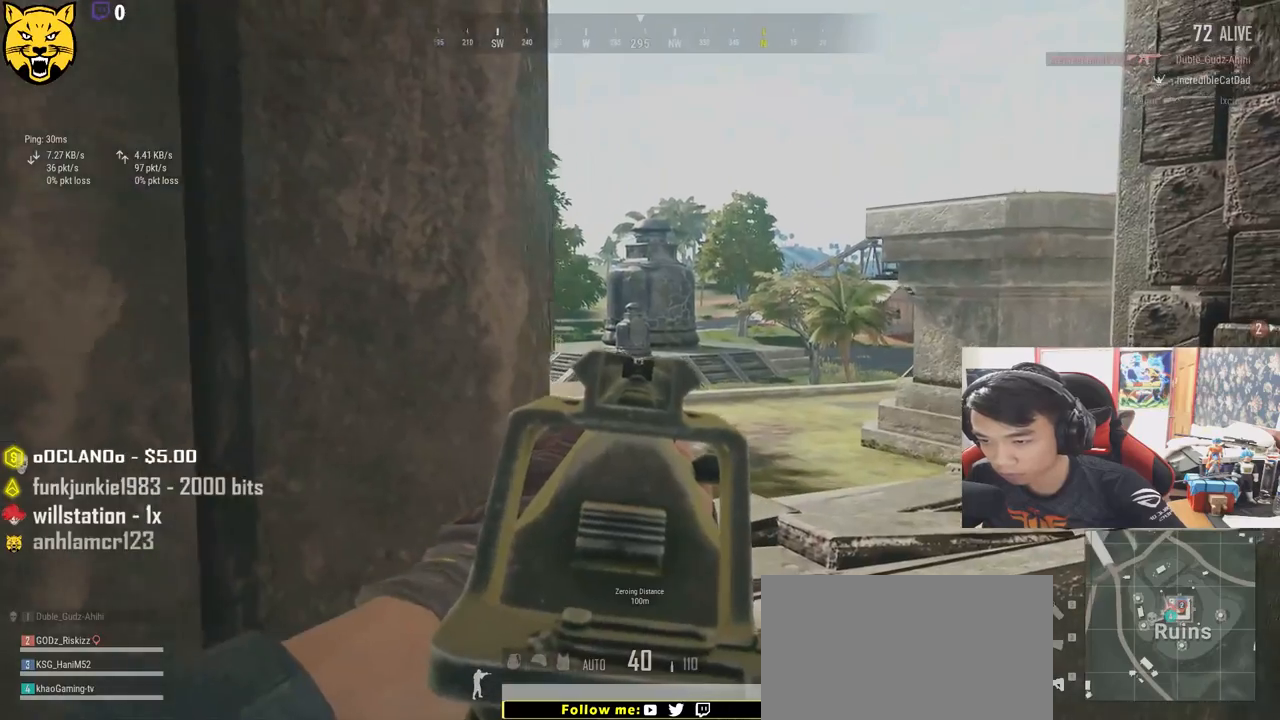
{"keys": ["e"], "mouse": [], "events": [[17, "a", "up"], [17, "e", "up"], [150, "e", "down"], [267, "e", "up"], [333, "e", "down"], [450, "e", "up"], [500, "e", "down"]]}
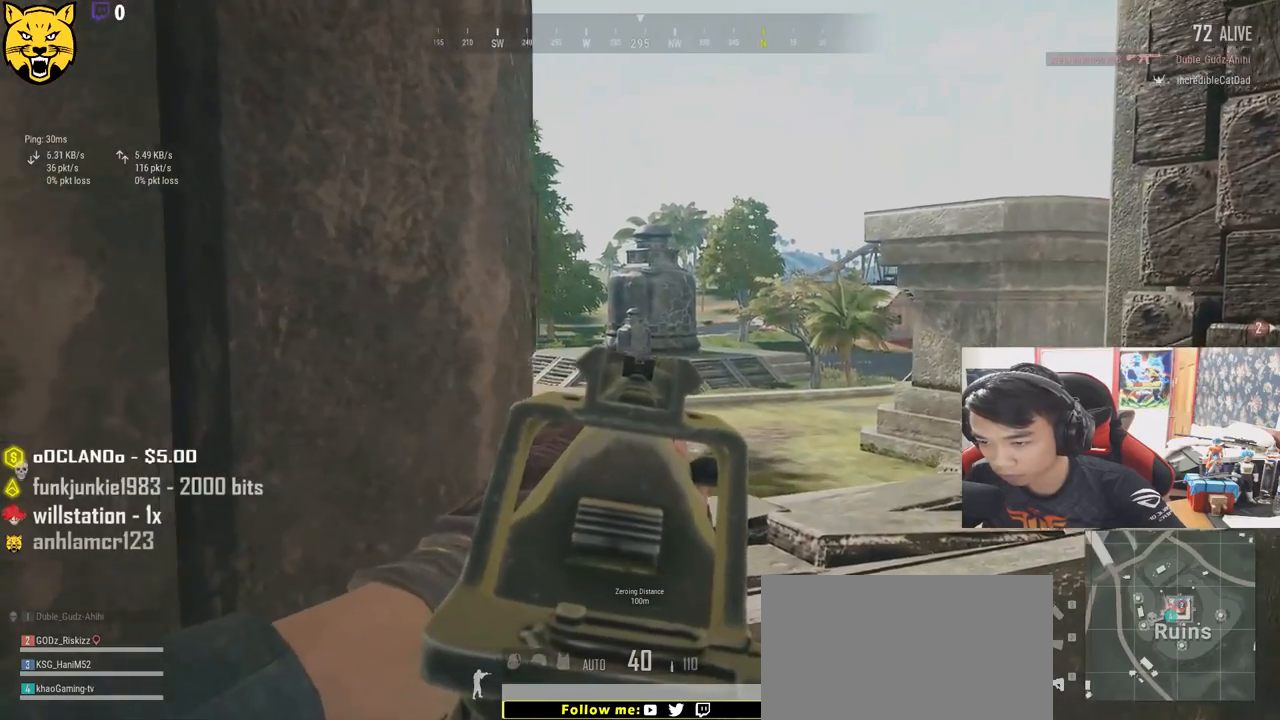
{"keys": ["e"], "mouse": [], "events": [[83, "e", "up"], [150, "e", "down"], [250, "e", "up"], [333, "e", "down"]]}
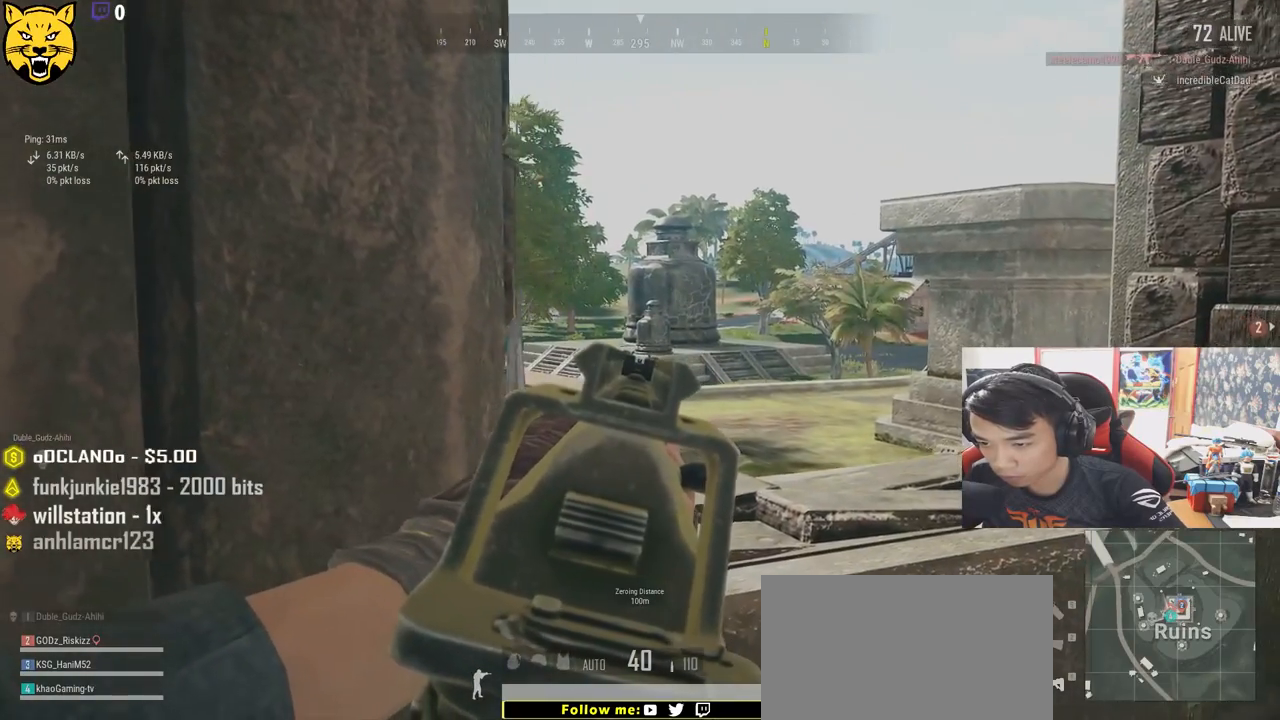
{"keys": ["e", "shift"], "mouse": [], "events": [[217, "shift", "down"]]}
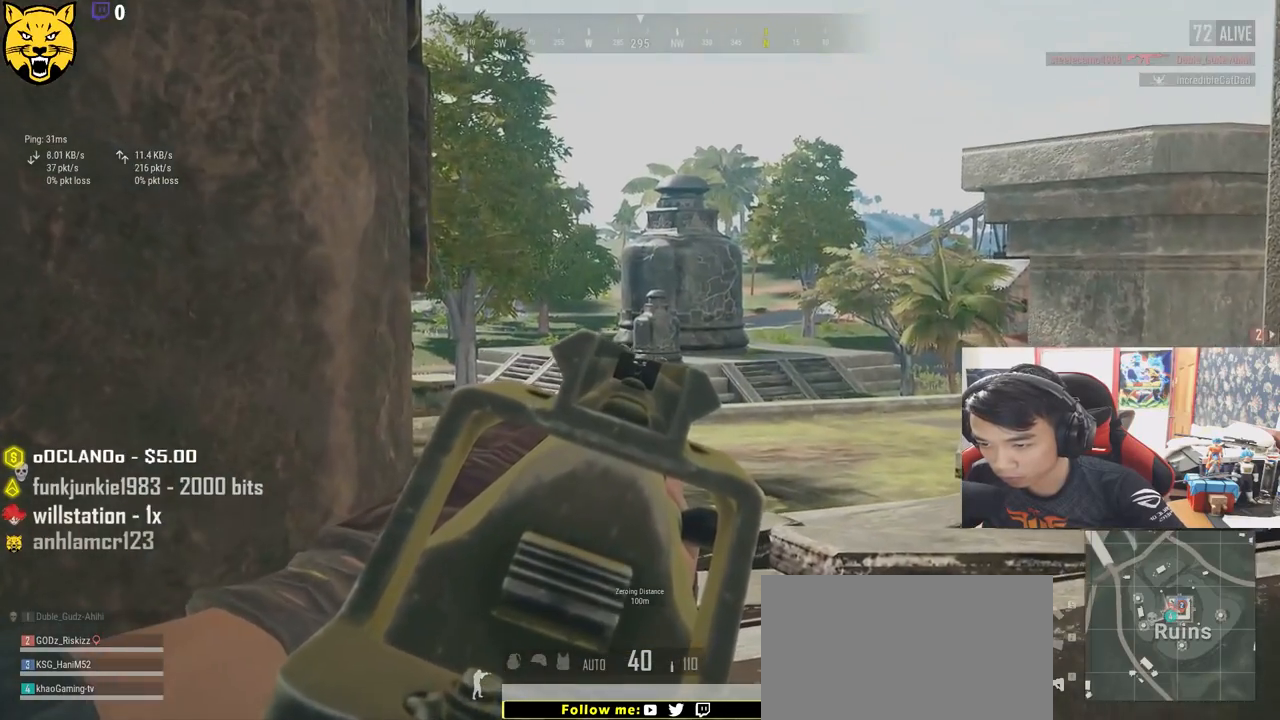
{"keys": ["e", "shift"], "mouse": [], "events": [[150, "shift", "up"], [350, "shift", "down"]]}
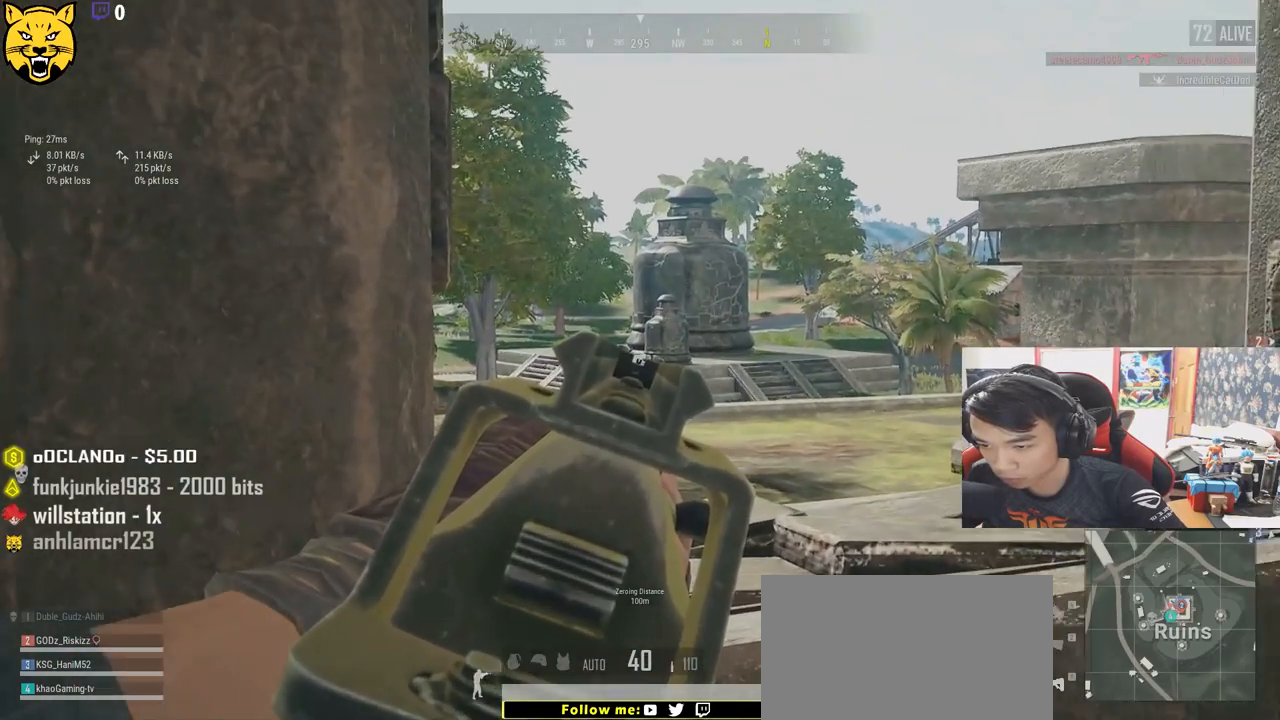
{"keys": ["e"], "mouse": [], "events": [[233, "shift", "up"]]}
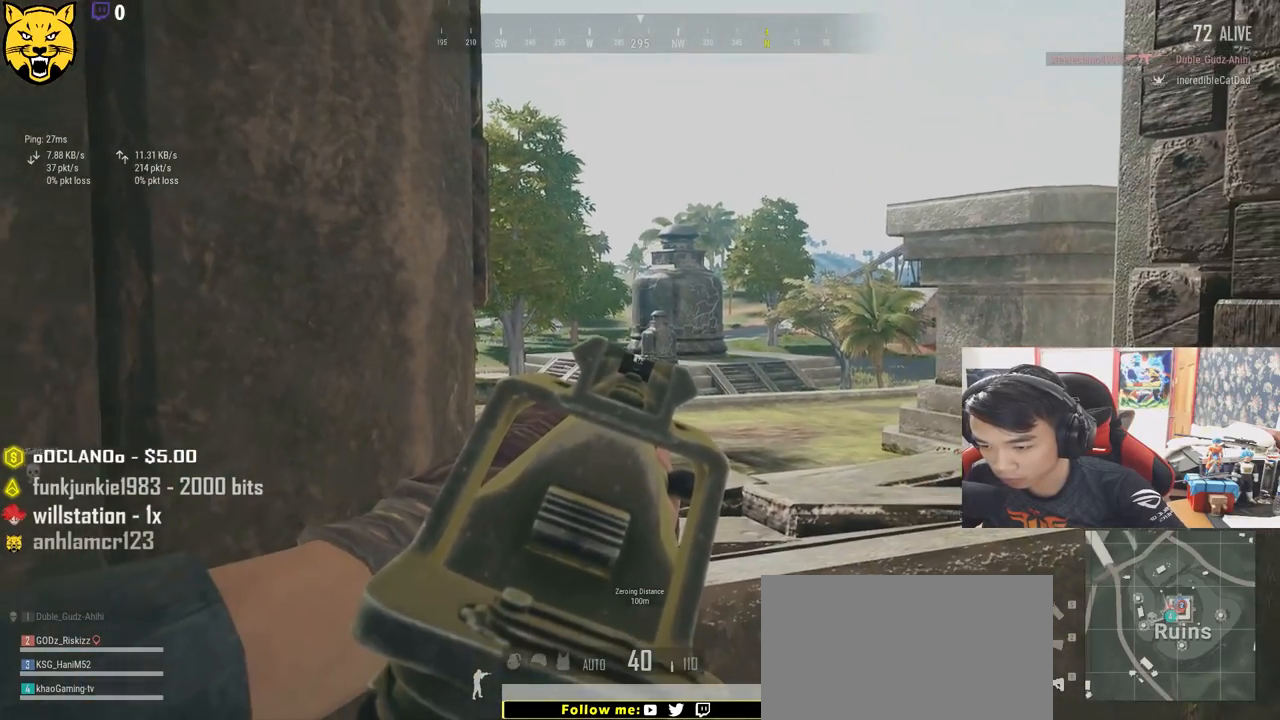
{"keys": ["e"], "mouse": [], "events": [[150, "a", "down"], [283, "a", "up"]]}
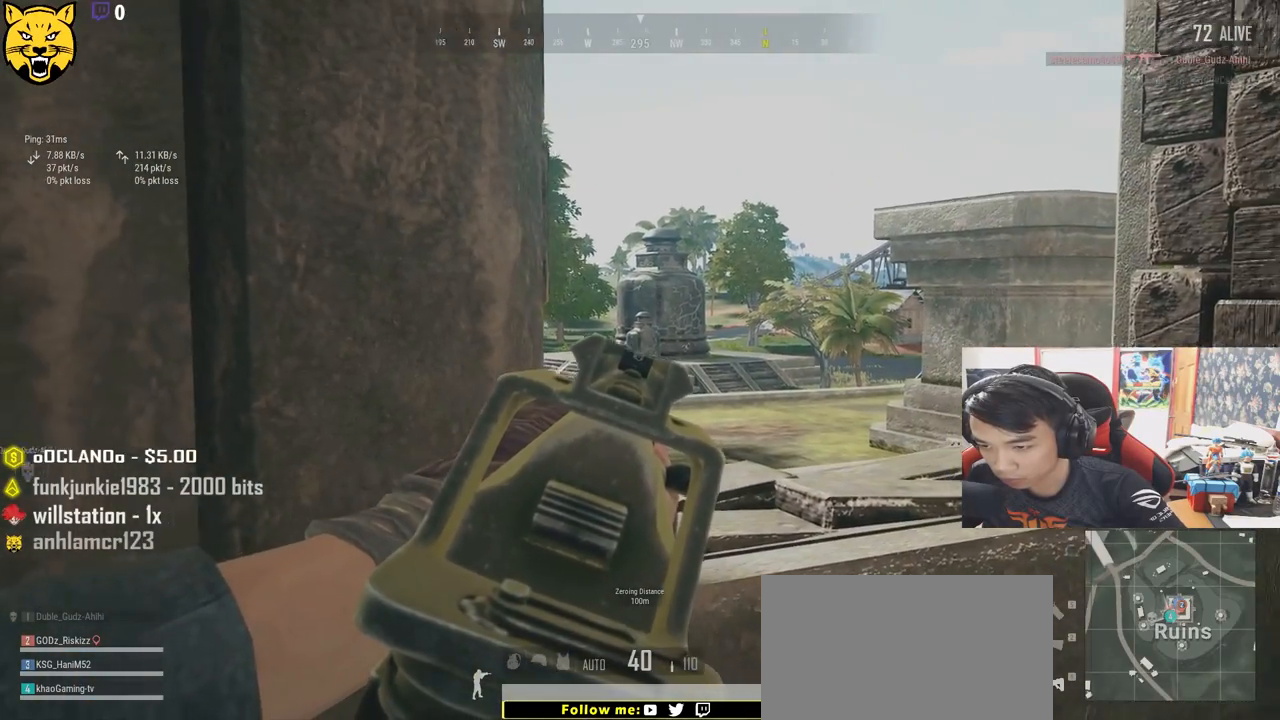
{"keys": ["e"], "mouse": [], "events": []}
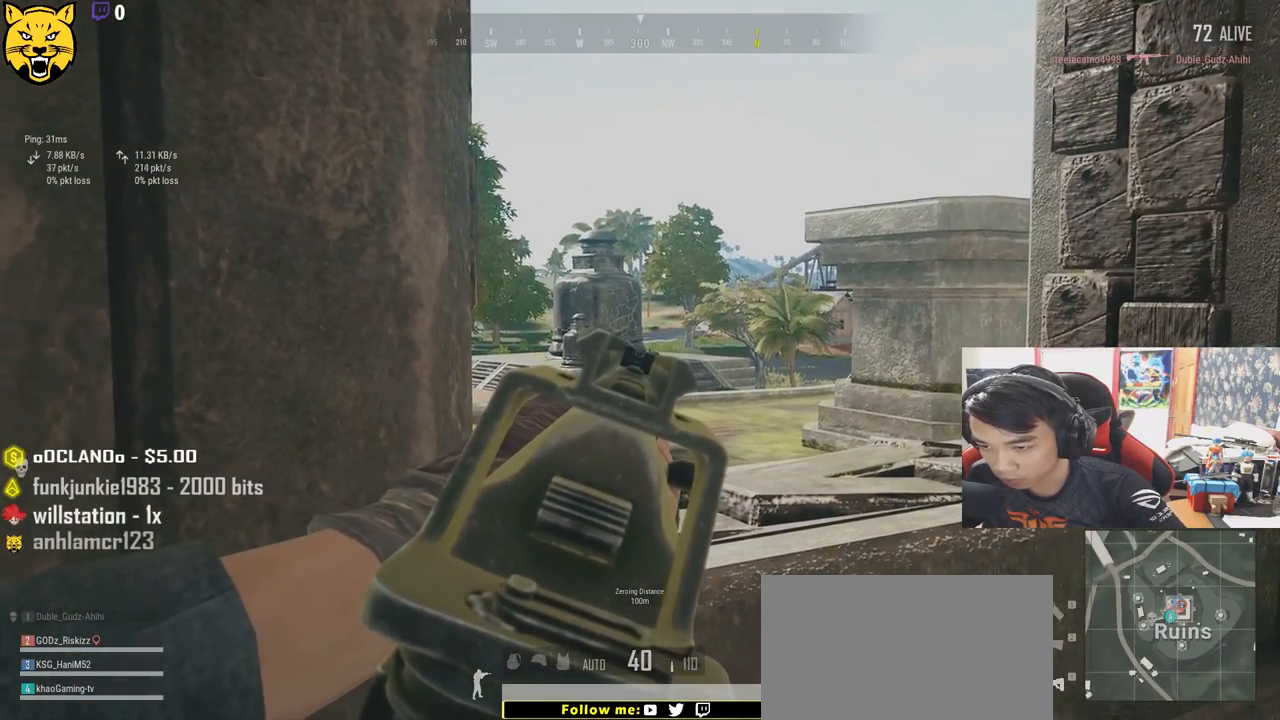
{"keys": ["e", "shift"], "mouse": [], "events": [[383, "shift", "down"]]}
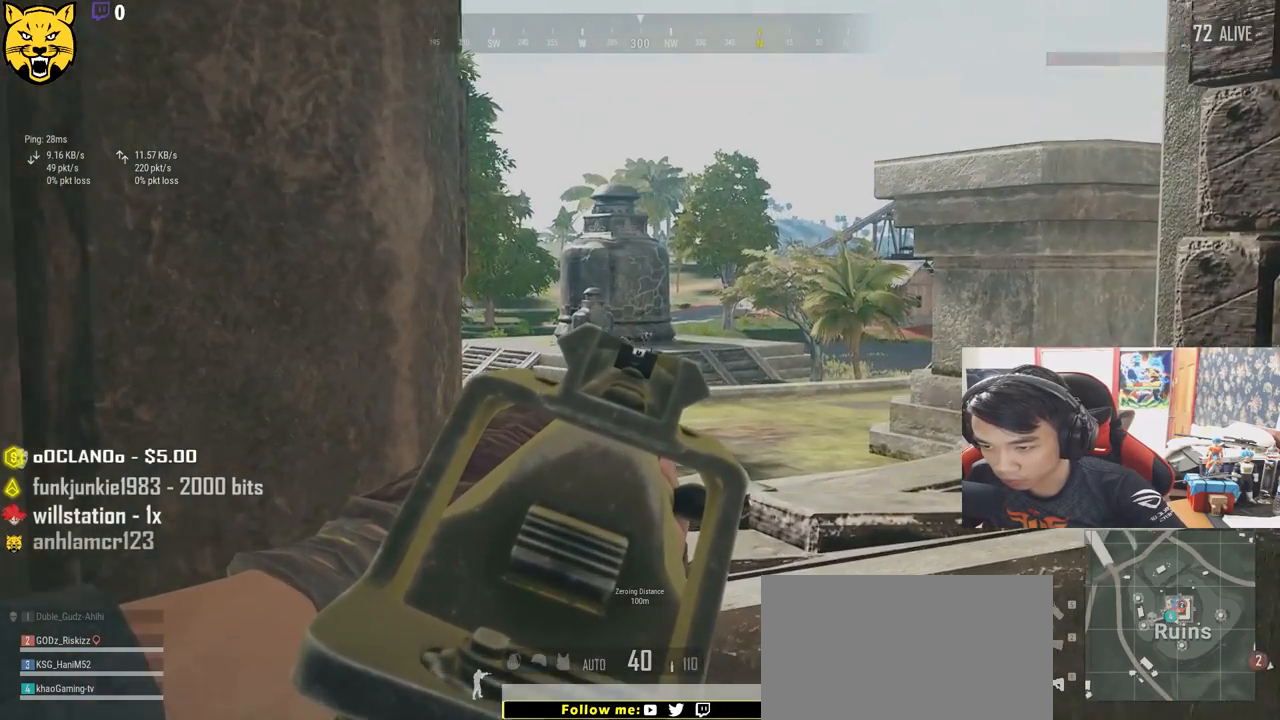
{"keys": ["e", "shift"], "mouse": [], "events": [[417, "mouse_left", "down"], [500, "mouse_left", "up"]]}
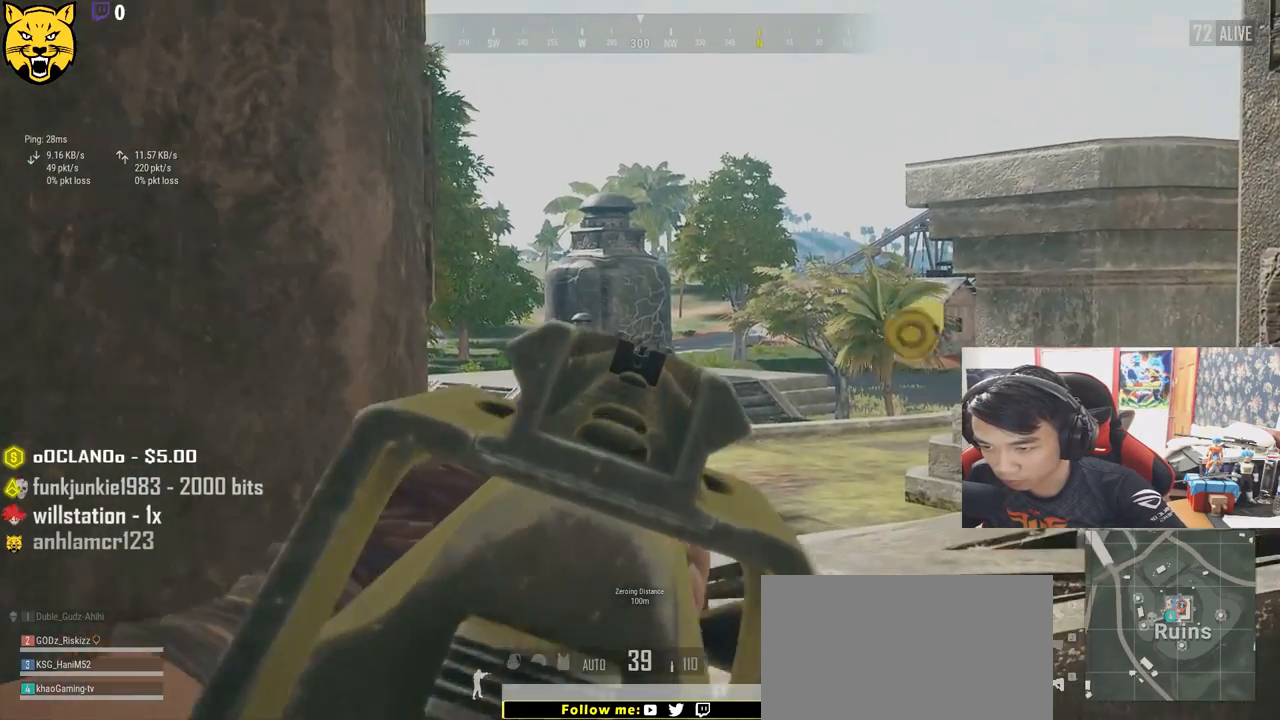
{"keys": ["e"], "mouse": [], "events": [[150, "mouse_left", "down"], [233, "mouse_left", "up"], [417, "shift", "up"]]}
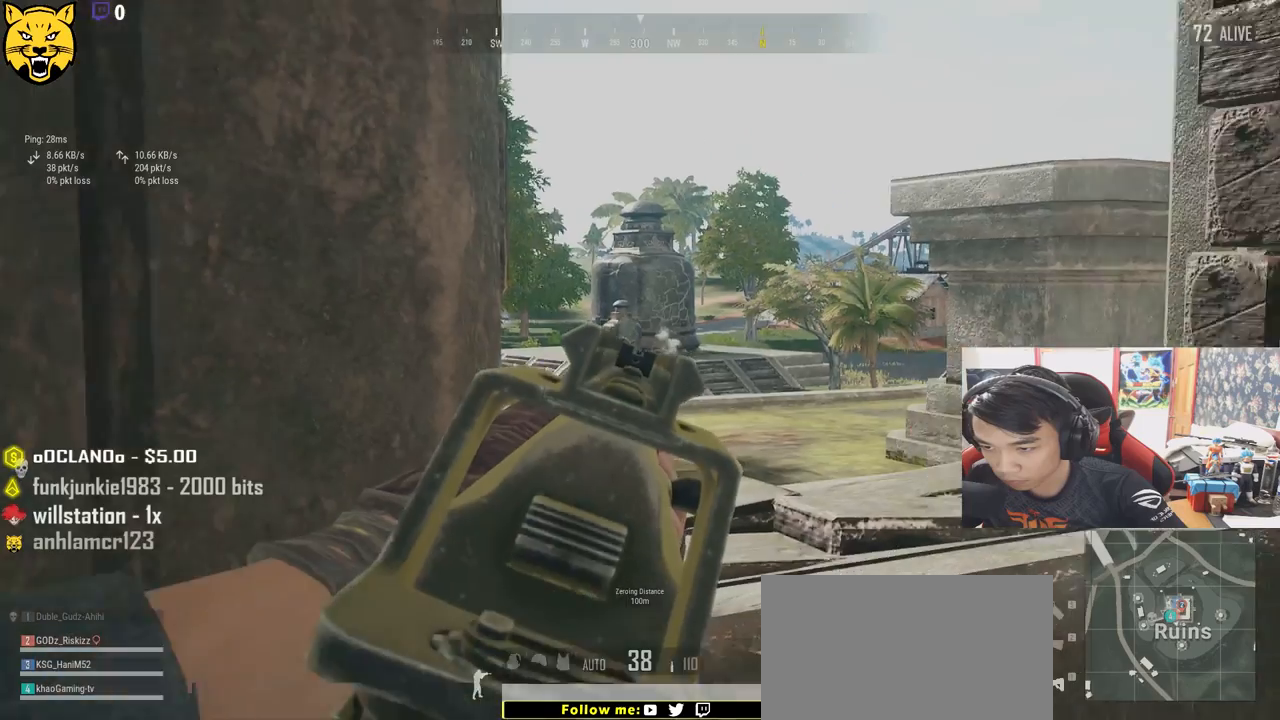
{"keys": ["e", "shift"], "mouse": [], "events": [[333, "shift", "down"]]}
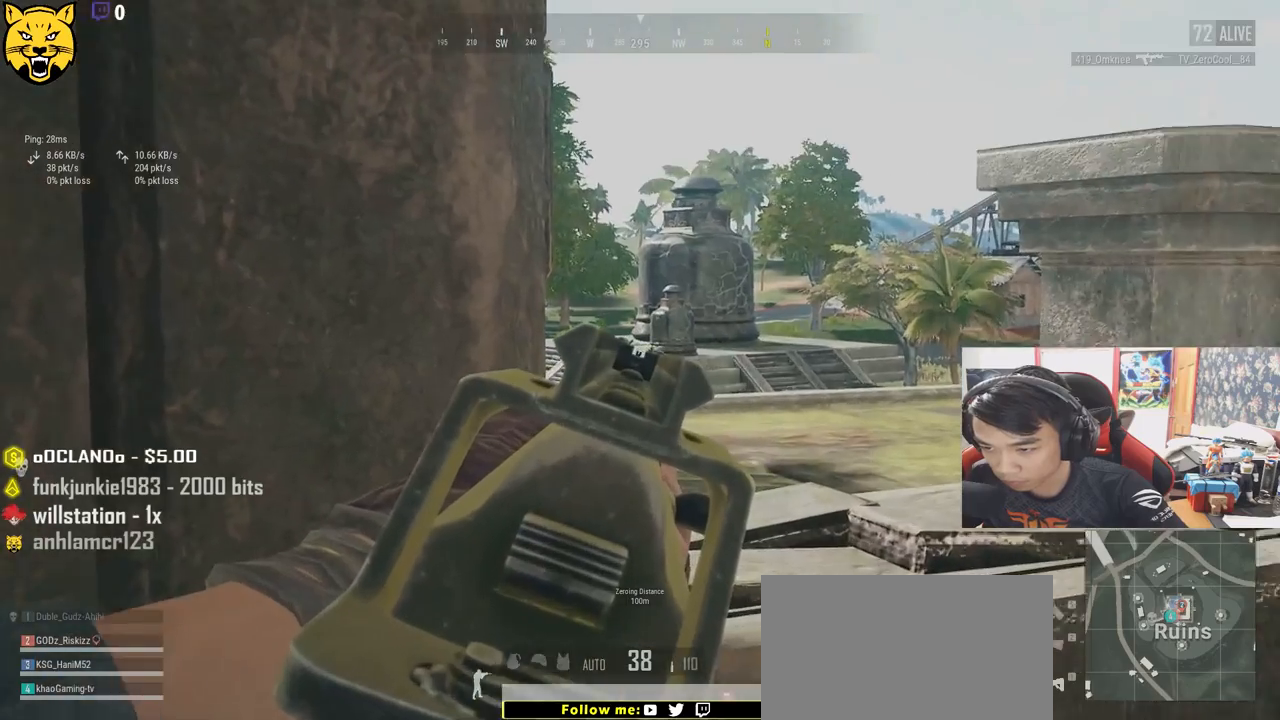
{"keys": ["e", "shift"], "mouse": []}
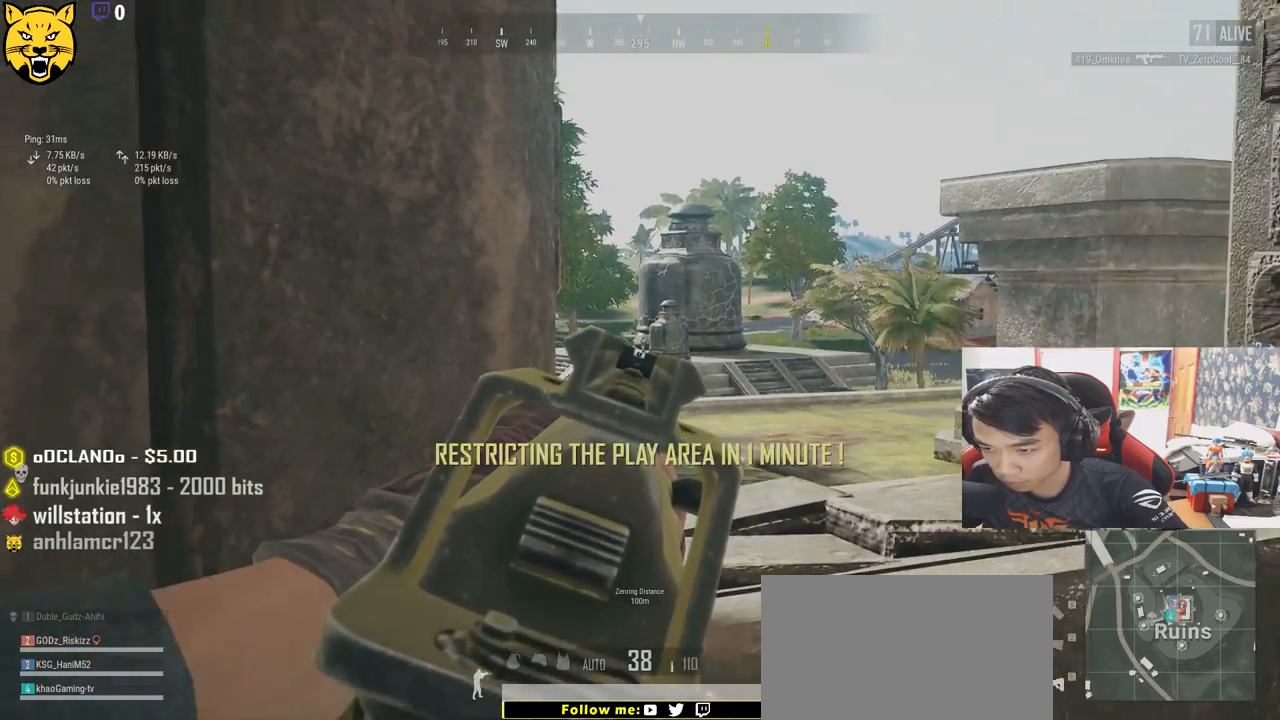
{"keys": ["e", "shift"], "mouse": [], "events": [[233, "mouse_left", "down"], [333, "mouse_left", "up"], [417, "mouse_left", "down"], [500, "mouse_left", "up"]]}
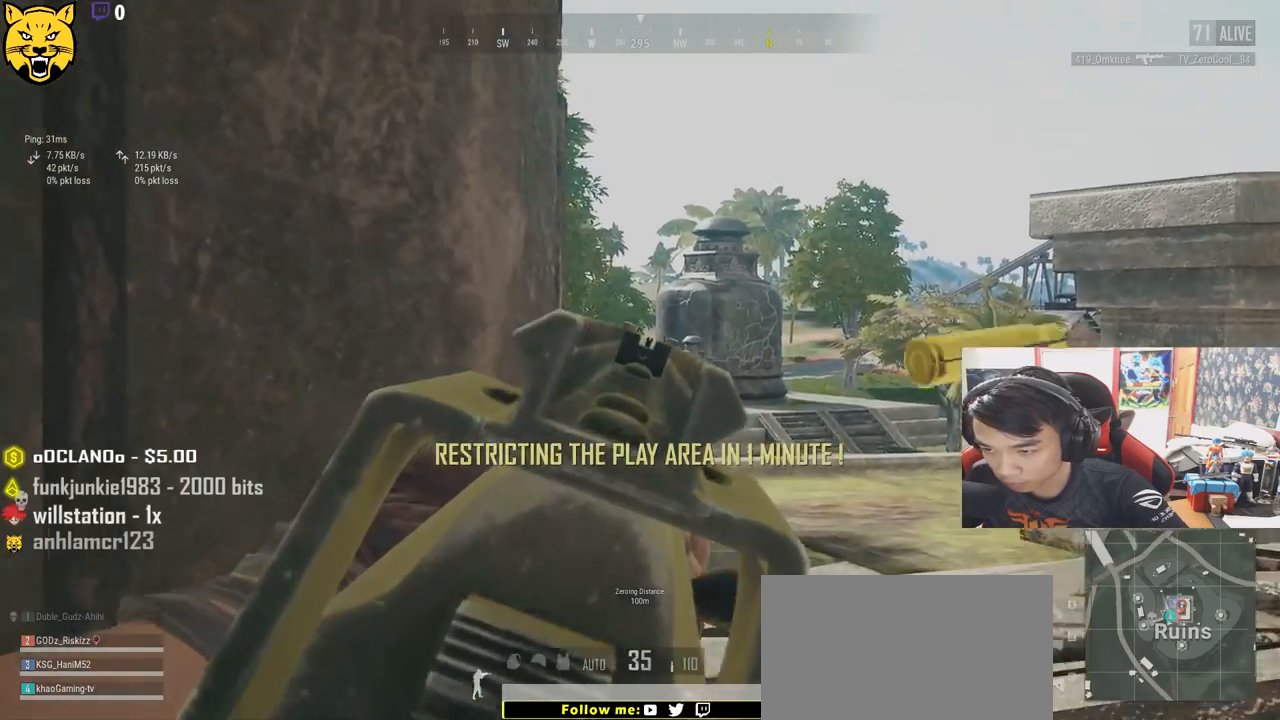
{"keys": ["e"], "mouse": [], "events": [[167, "shift", "up"]]}
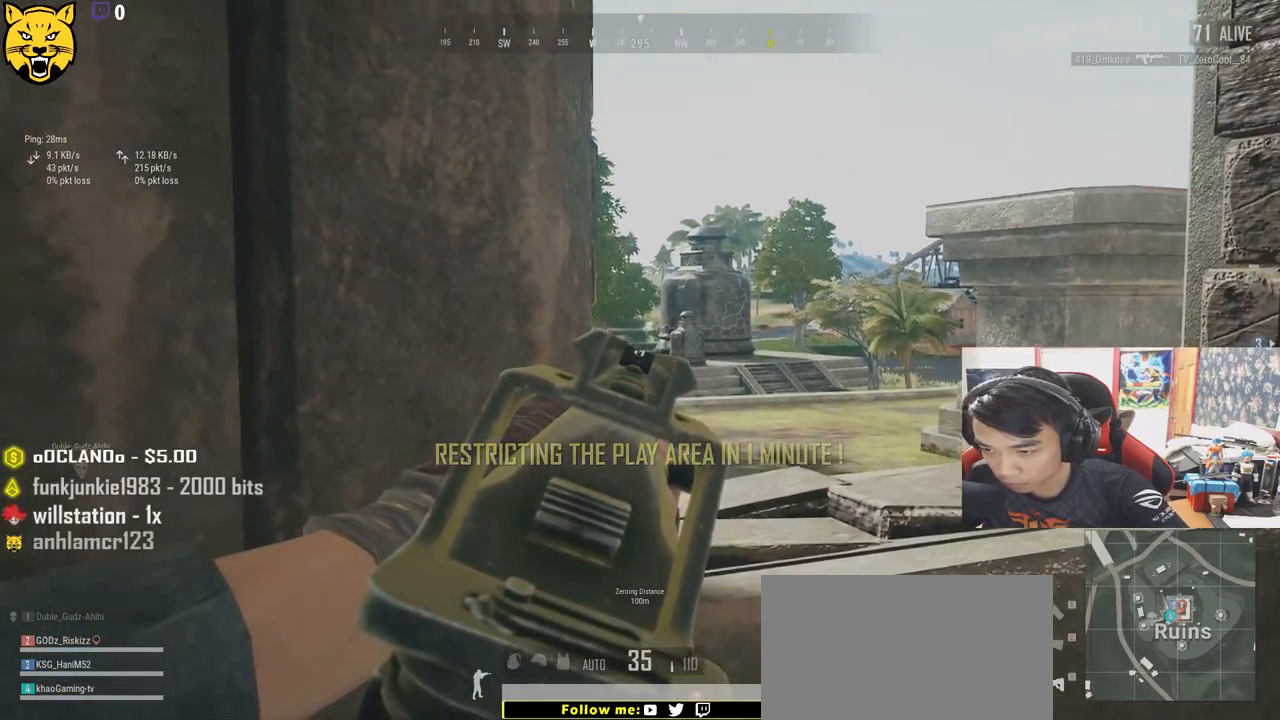
{"keys": ["e"], "mouse": [], "events": [[233, "d", "down"], [333, "d", "up"]]}
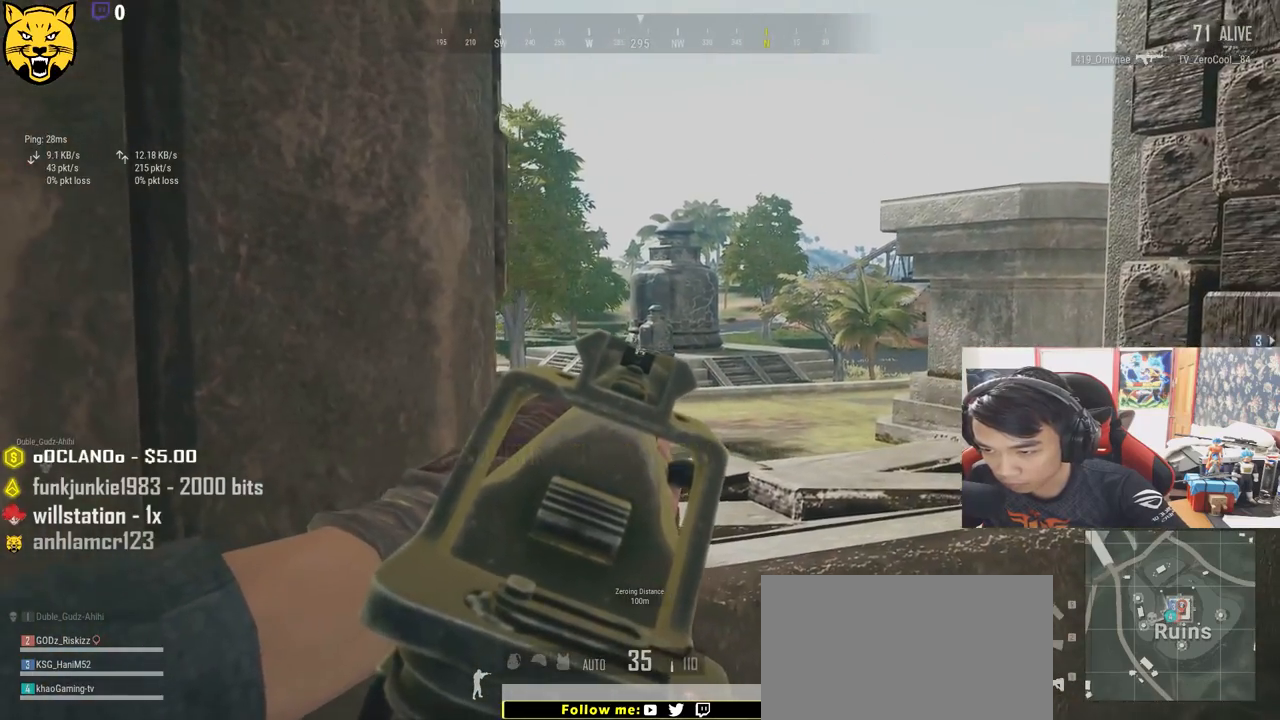
{"keys": ["e"], "mouse": [], "events": [[217, "mouse_left", "down"], [283, "mouse_left", "up"]]}
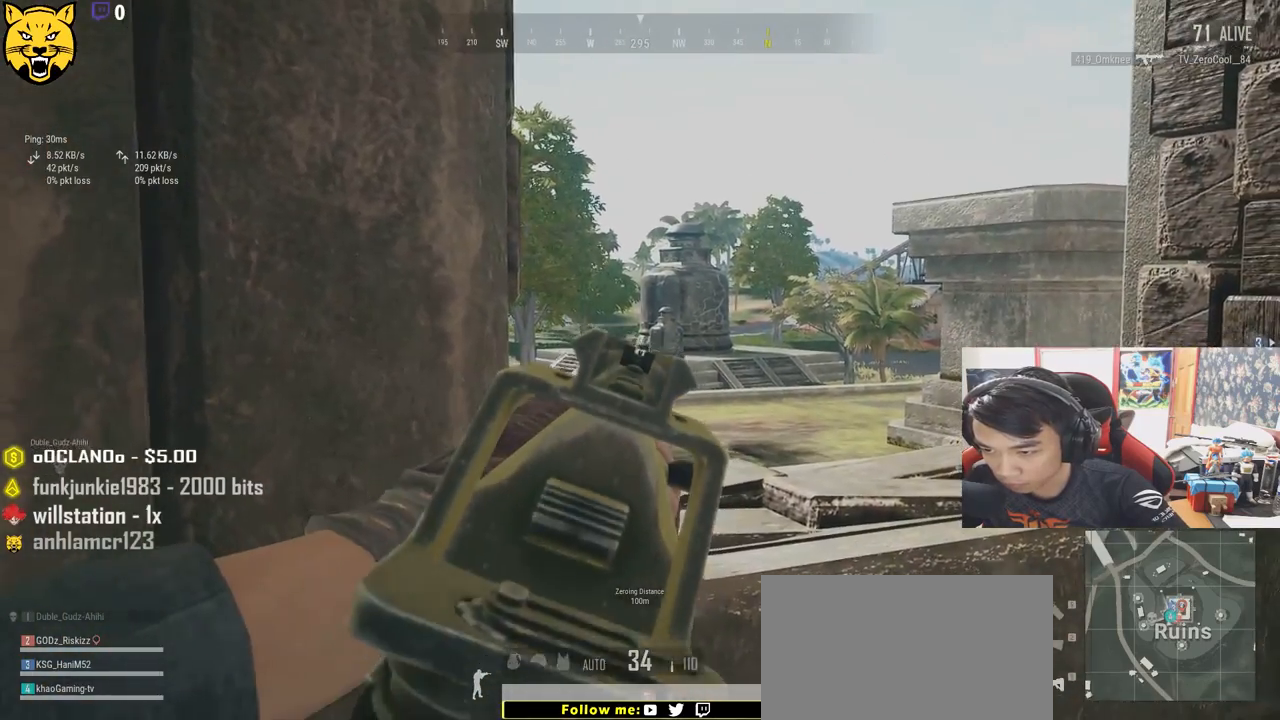
{"keys": ["e"], "mouse": [], "events": [[33, "mouse_left", "down"], [117, "mouse_left", "up"]]}
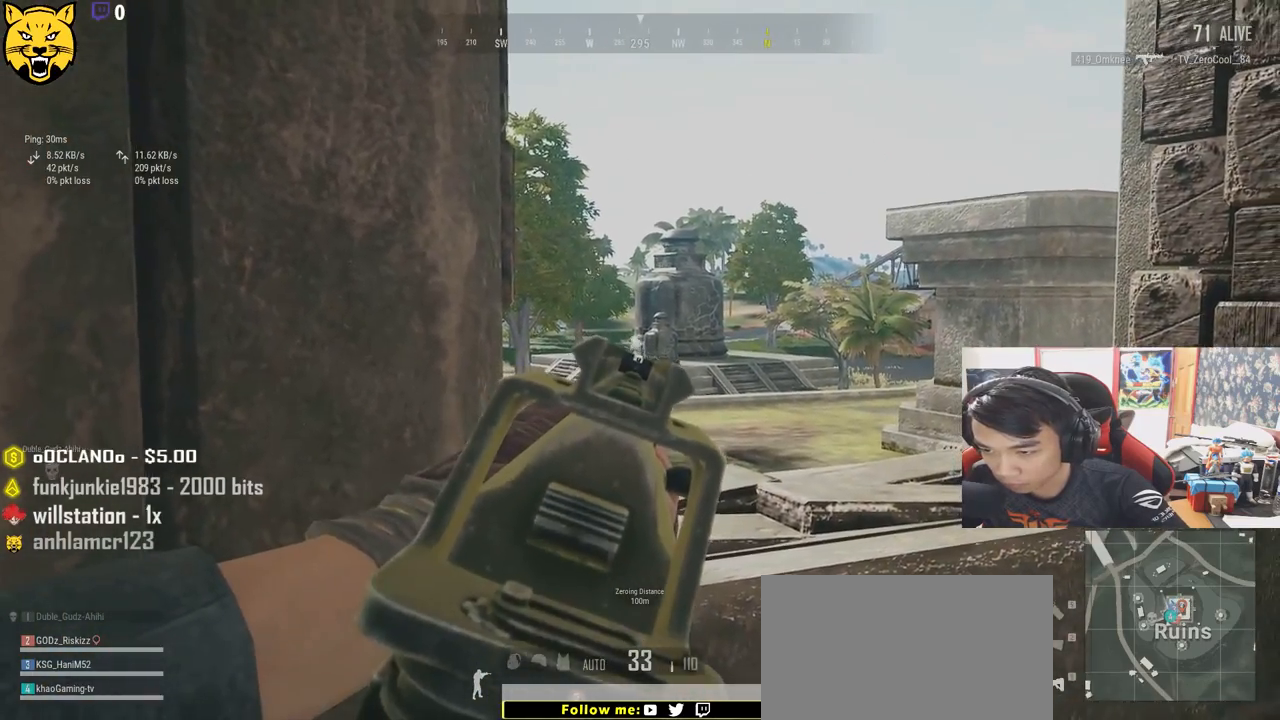
{"keys": ["a"], "mouse": [], "events": [[133, "mouse_left", "down"], [217, "mouse_left", "up"], [317, "a", "down"], [317, "mouse_left", "down"], [350, "e", "up"], [400, "mouse_left", "up"]]}
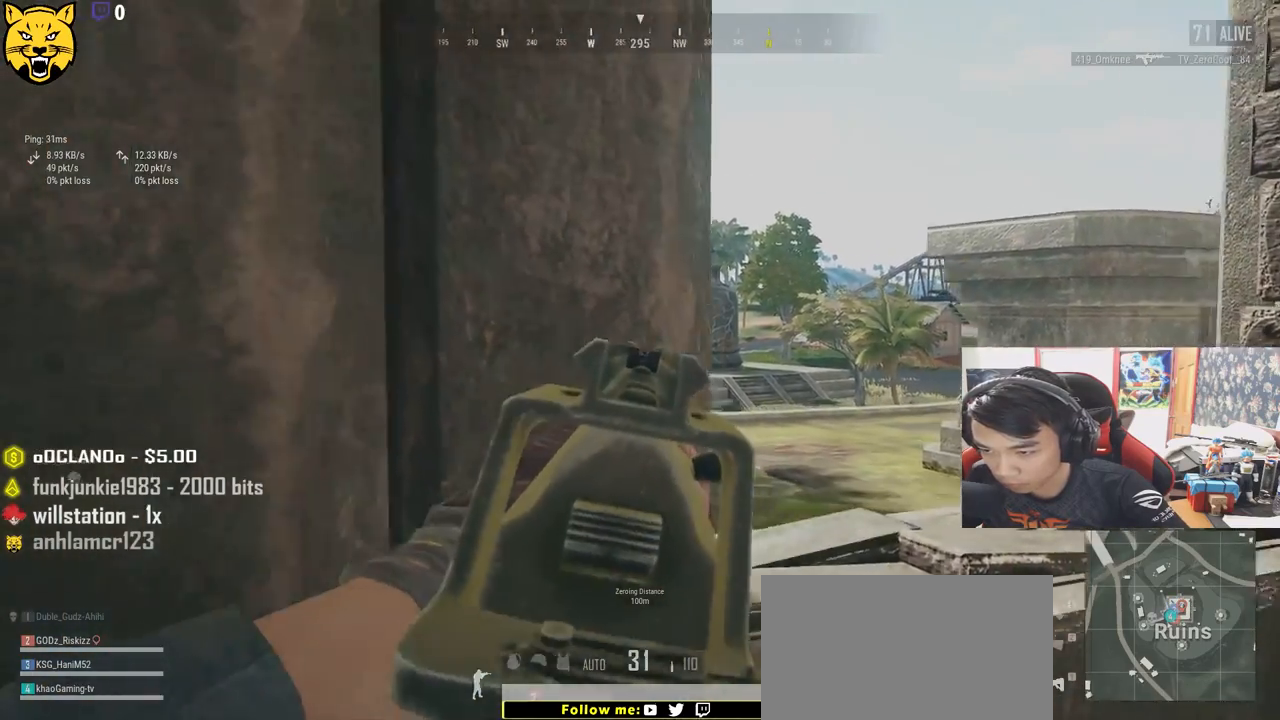
{"keys": ["a"], "mouse": [], "events": [[133, "mouse_right", "down"], [233, "mouse_right", "up"]]}
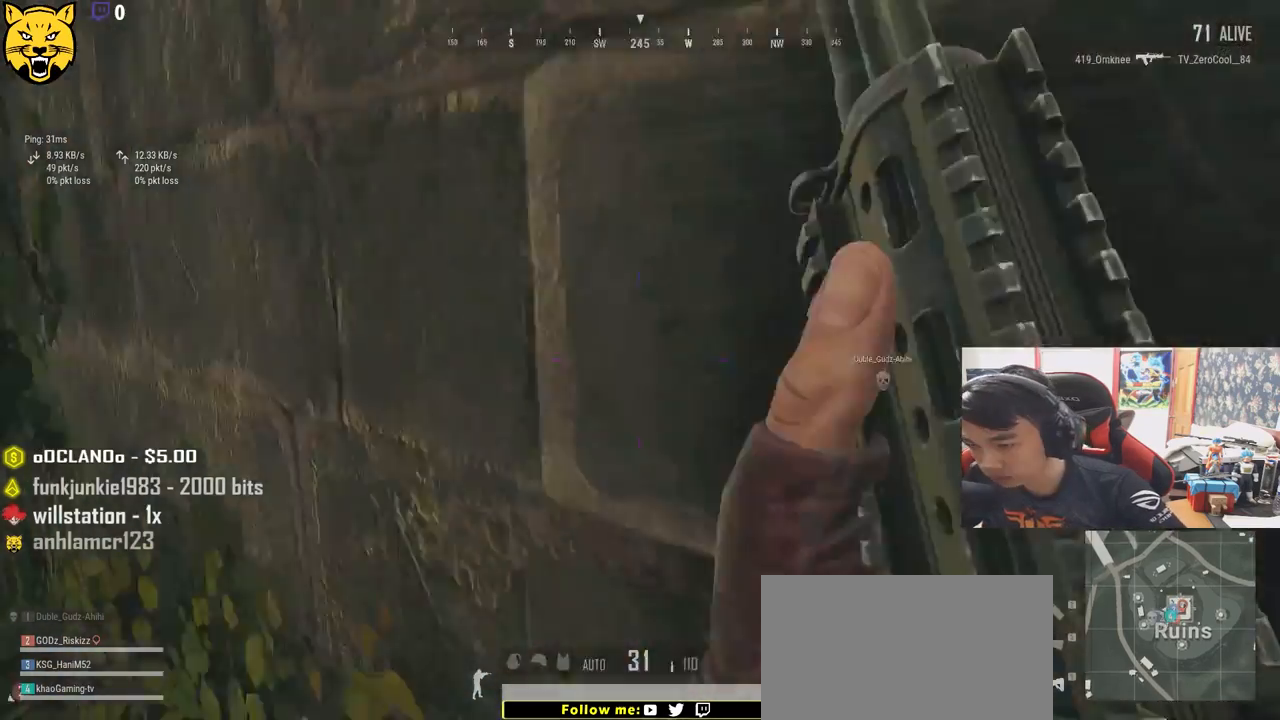
{"keys": ["r", "shift", "w"], "mouse": [], "events": [[17, "w", "down"], [233, "a", "up"], [367, "shift", "down"], [483, "r", "down"]]}